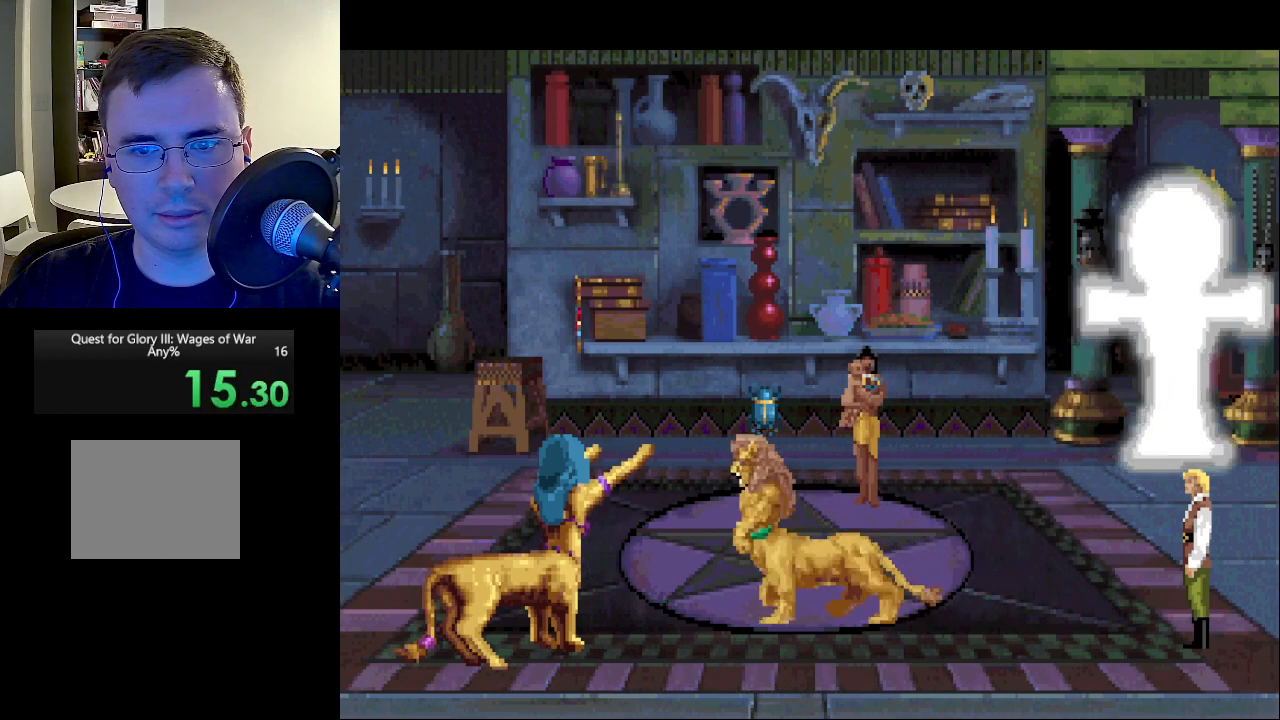
Gameplay with keyboard and mouse; each line is a JSON object with the keys and mouse buttons held at the frame after it. "events" lists presses ("down") and releases ("up") of "escape", "return", "mouse_left" and "mouse_right" between this image and that frame as [ms after this image, input, new state], when the widget could be followed in between. "mouse_left", "mouse_right" = the "left", "right" buttons of the "mouse" list. No other keys are recorded. Mouse movement is not recorded.
{"keys": [], "mouse": ["left", "right"], "events": [[33, "mouse_left", "down"], [33, "mouse_right", "down"], [133, "mouse_left", "up"], [133, "mouse_right", "up"], [217, "mouse_left", "down"], [217, "mouse_right", "down"], [317, "mouse_left", "up"], [367, "mouse_right", "up"], [417, "mouse_left", "down"], [417, "mouse_right", "down"]]}
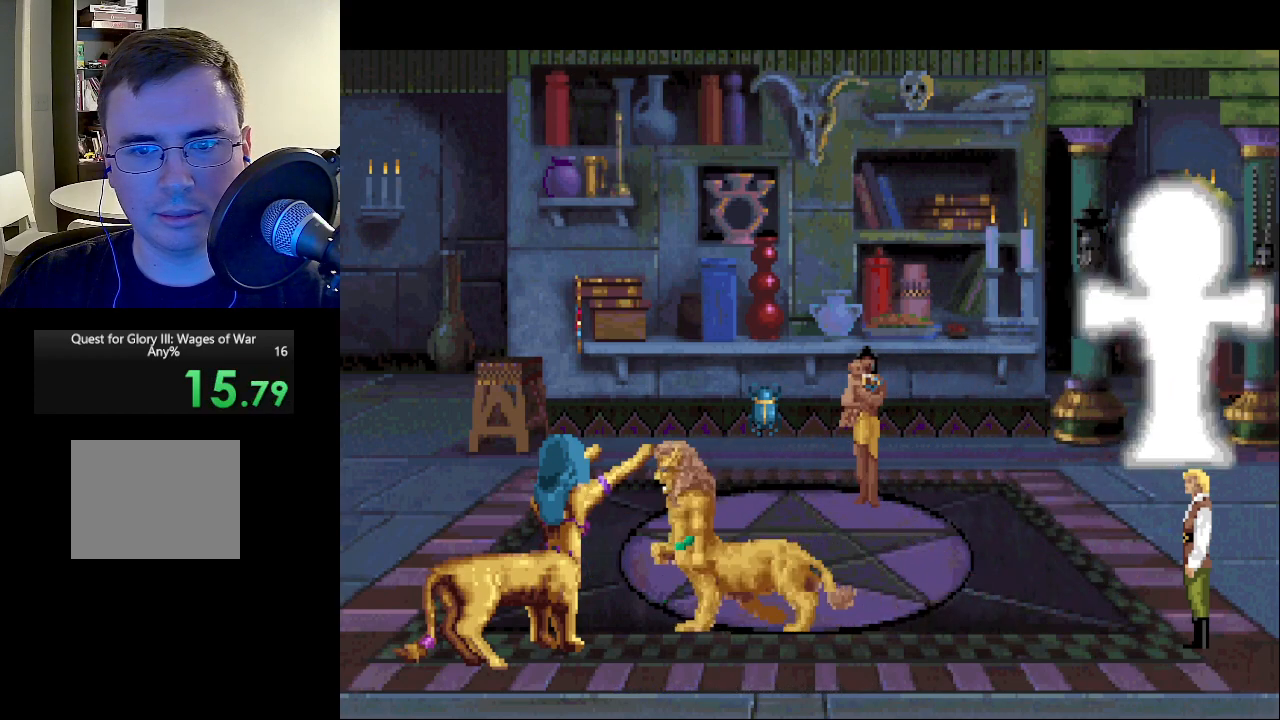
{"keys": [], "mouse": [], "events": [[50, "mouse_left", "up"], [50, "mouse_right", "up"], [100, "mouse_right", "down"], [133, "mouse_left", "down"], [233, "mouse_left", "up"], [233, "mouse_right", "up"], [333, "mouse_left", "down"], [333, "mouse_right", "down"], [417, "mouse_right", "up"], [467, "mouse_left", "up"]]}
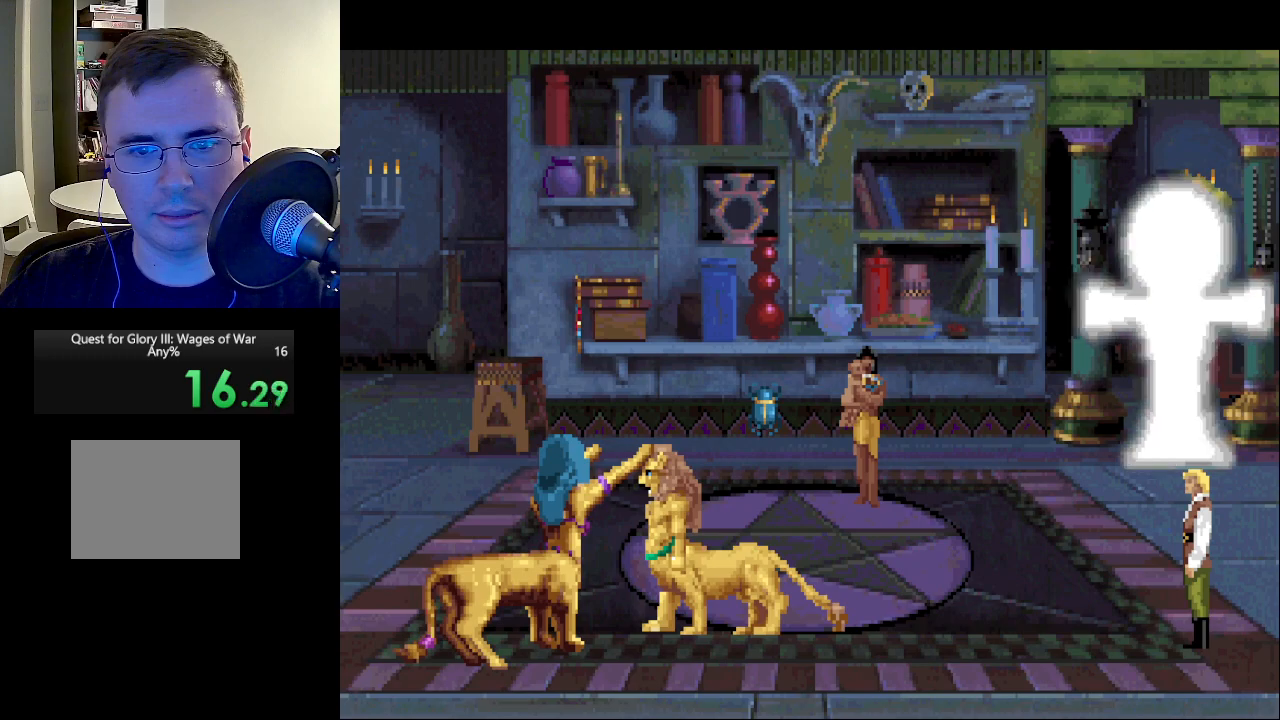
{"keys": [], "mouse": ["left", "right"], "events": [[17, "mouse_left", "down"], [17, "mouse_right", "down"], [133, "mouse_right", "up"], [167, "mouse_left", "up"], [217, "mouse_left", "down"], [217, "mouse_right", "down"], [317, "mouse_right", "up"], [367, "mouse_left", "up"], [467, "mouse_left", "down"], [467, "mouse_right", "down"]]}
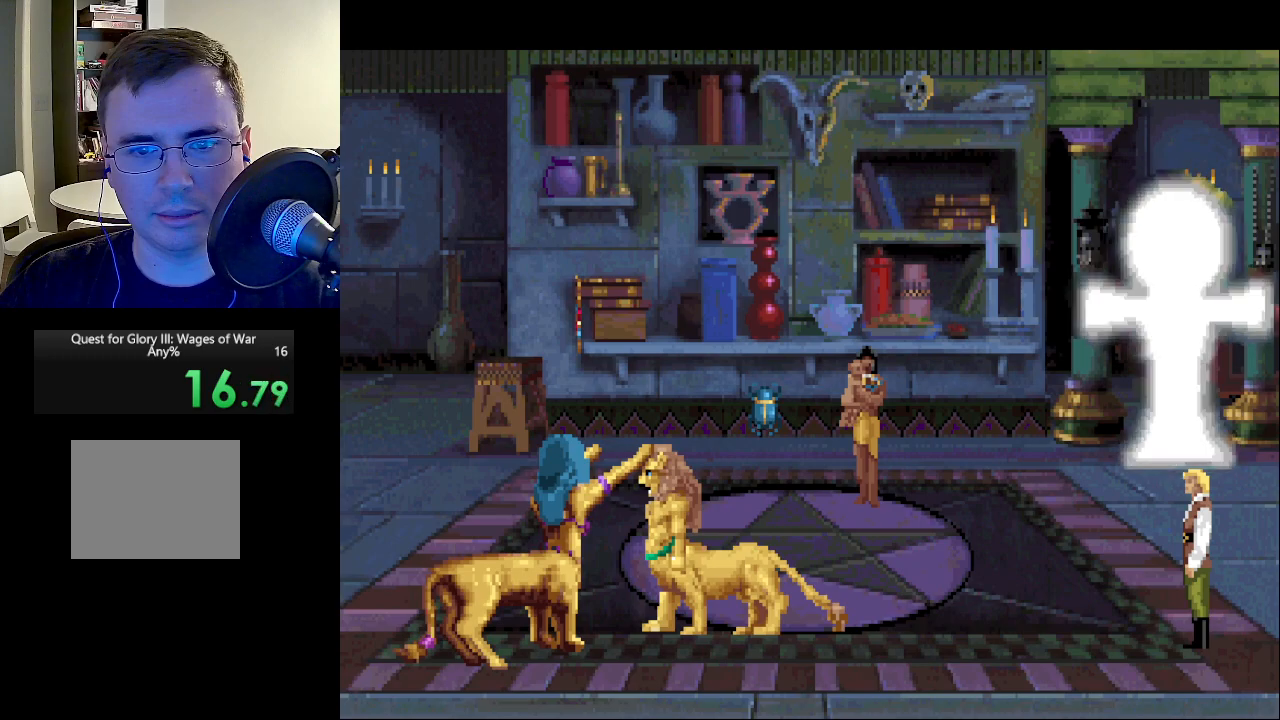
{"keys": [], "mouse": ["left", "right"], "events": [[50, "mouse_left", "up"], [50, "mouse_right", "up"], [150, "mouse_left", "down"], [150, "mouse_right", "down"], [250, "mouse_right", "up"], [283, "mouse_left", "up"], [383, "mouse_left", "down"], [383, "mouse_right", "down"]]}
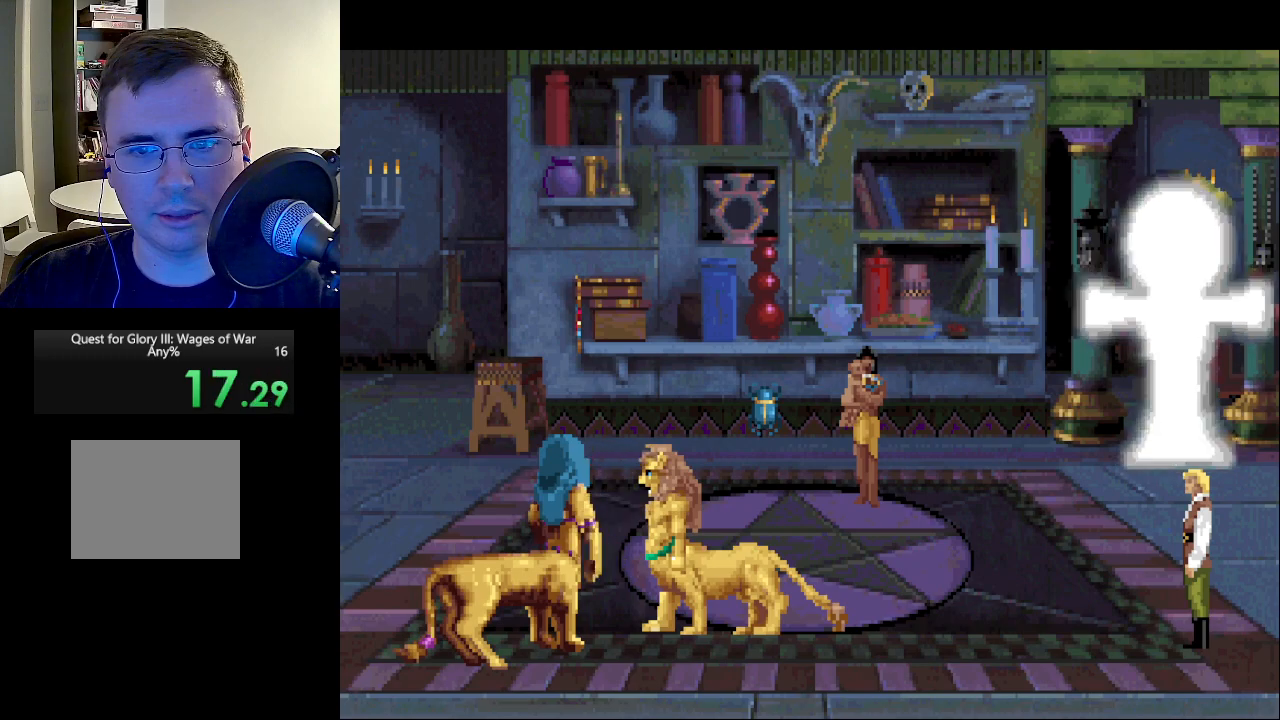
{"keys": [], "mouse": ["left", "right"], "events": [[17, "mouse_left", "up"], [17, "mouse_right", "up"], [67, "mouse_right", "down"], [117, "mouse_left", "down"], [217, "mouse_left", "up"], [217, "mouse_right", "up"], [300, "mouse_left", "down"], [300, "mouse_right", "down"], [400, "mouse_left", "up"], [400, "mouse_right", "up"], [483, "mouse_left", "down"], [483, "mouse_right", "down"]]}
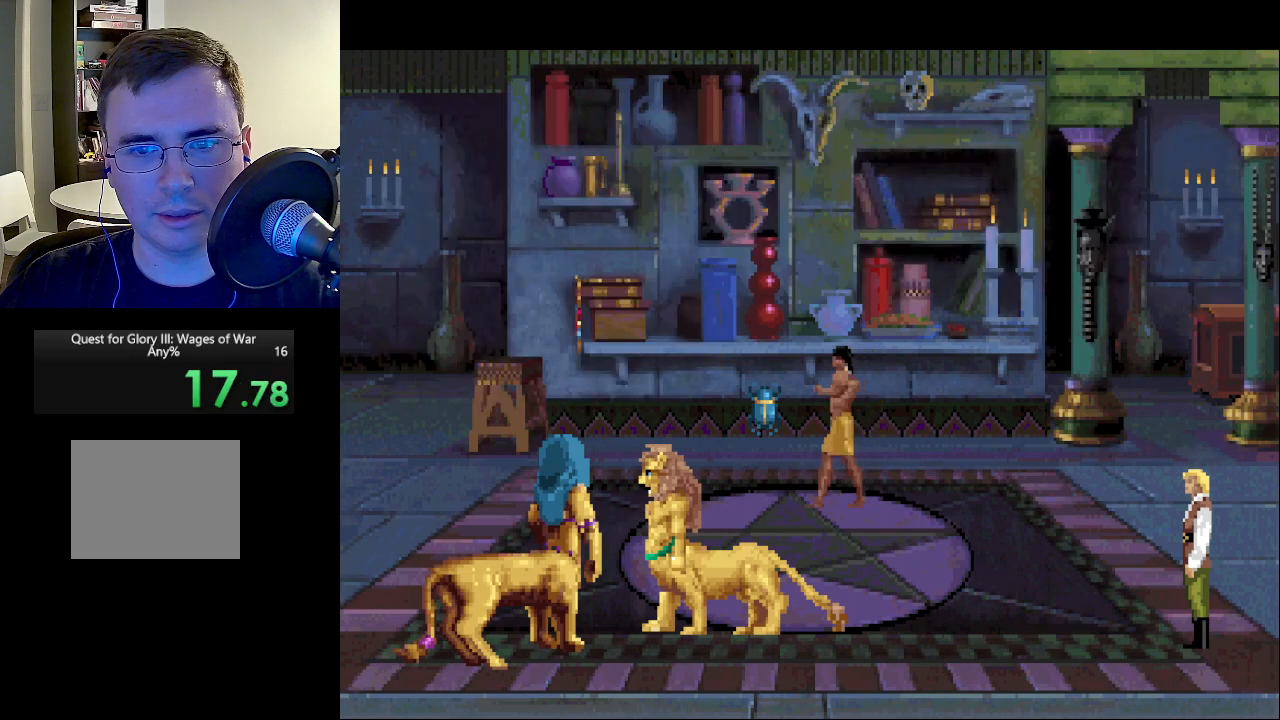
{"keys": [], "mouse": [], "events": [[83, "mouse_left", "up"], [83, "mouse_right", "up"], [183, "mouse_left", "down"], [183, "mouse_right", "down"], [267, "mouse_left", "up"], [267, "mouse_right", "up"]]}
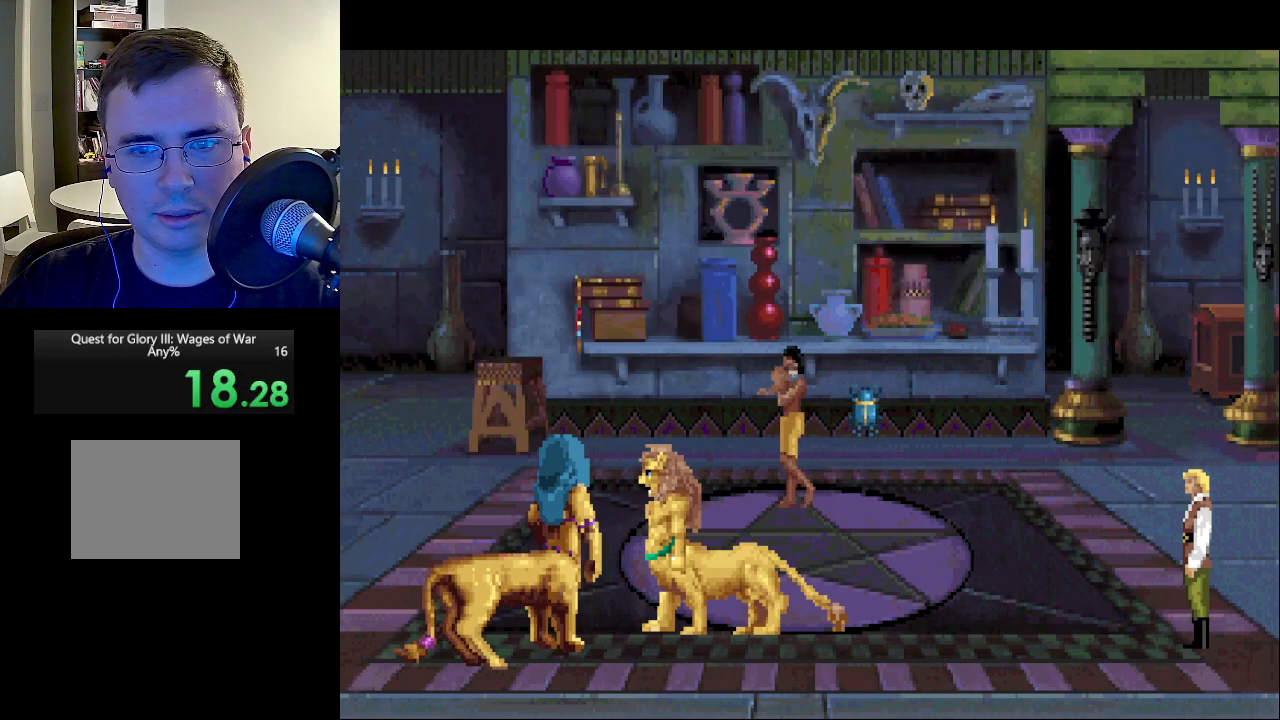
{"keys": [], "mouse": [], "events": []}
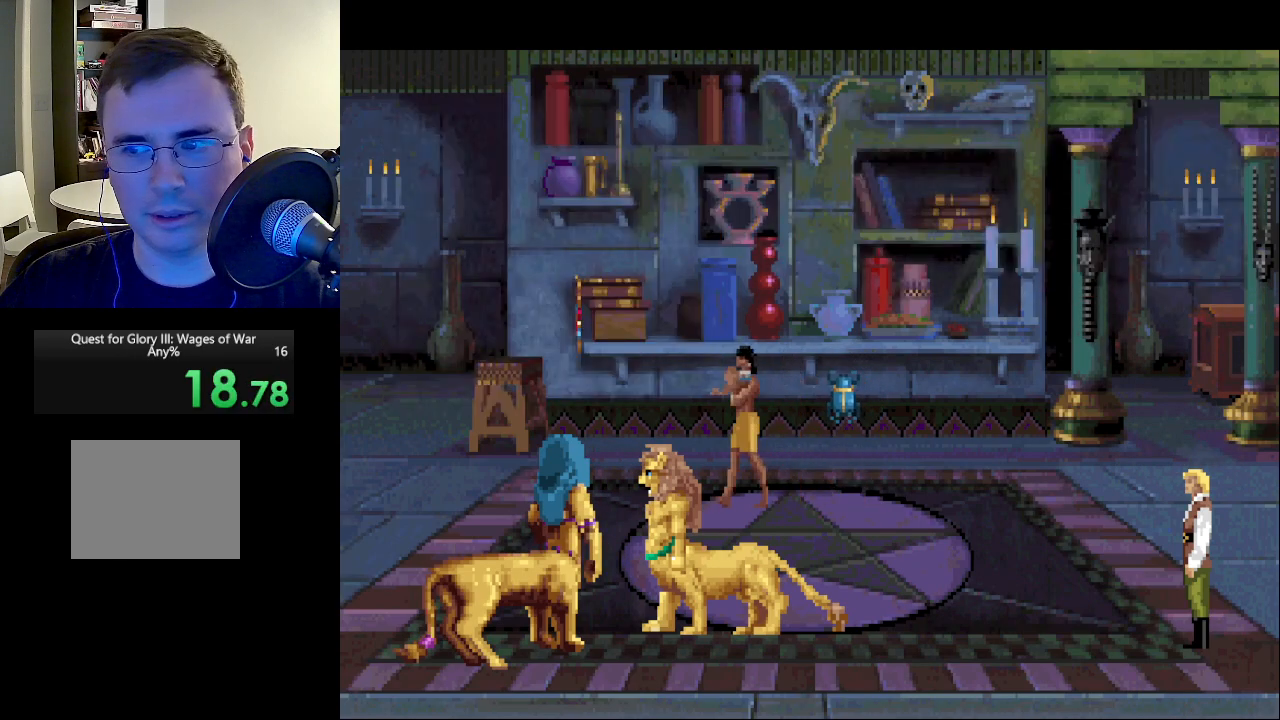
{"keys": [], "mouse": [], "events": []}
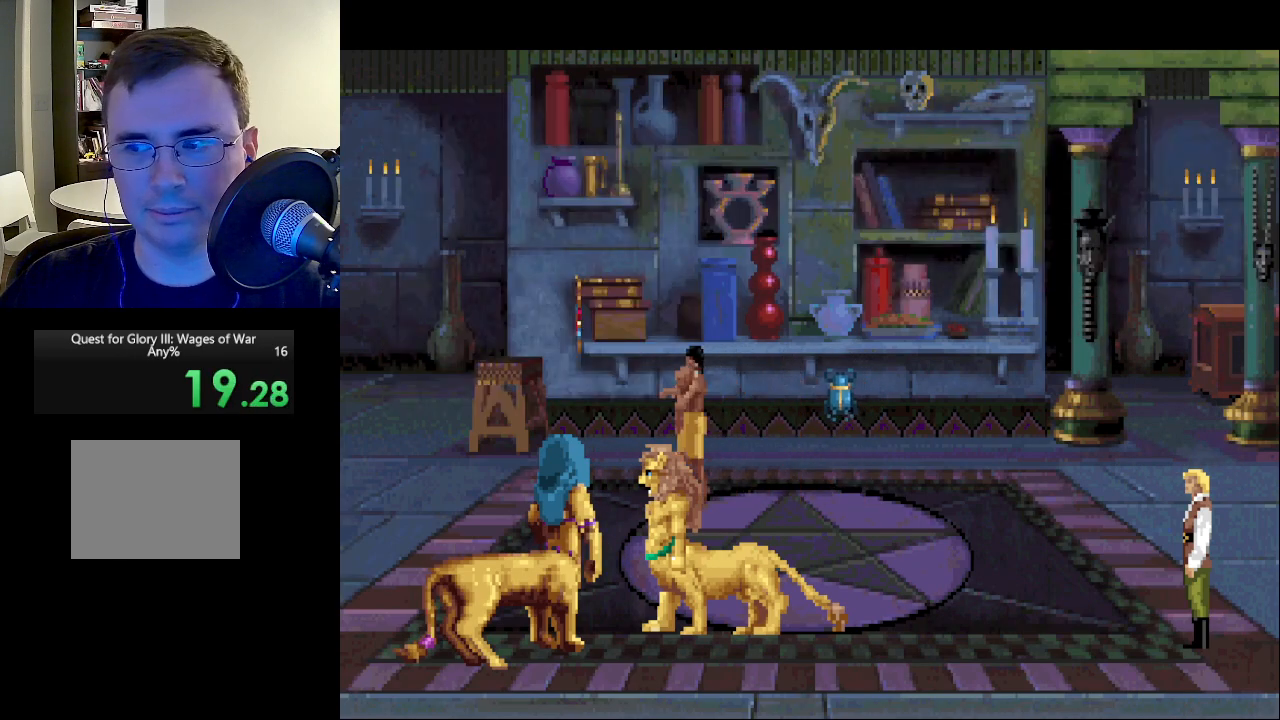
{"keys": [], "mouse": [], "events": []}
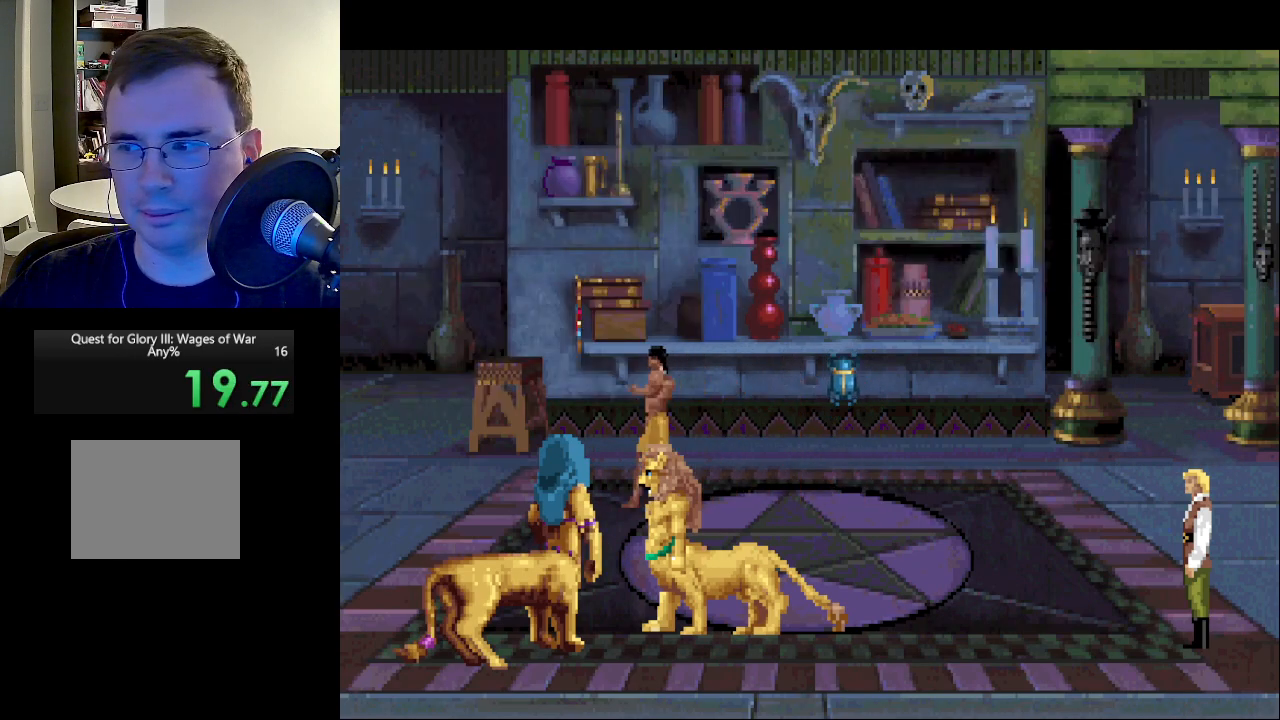
{"keys": [], "mouse": [], "events": []}
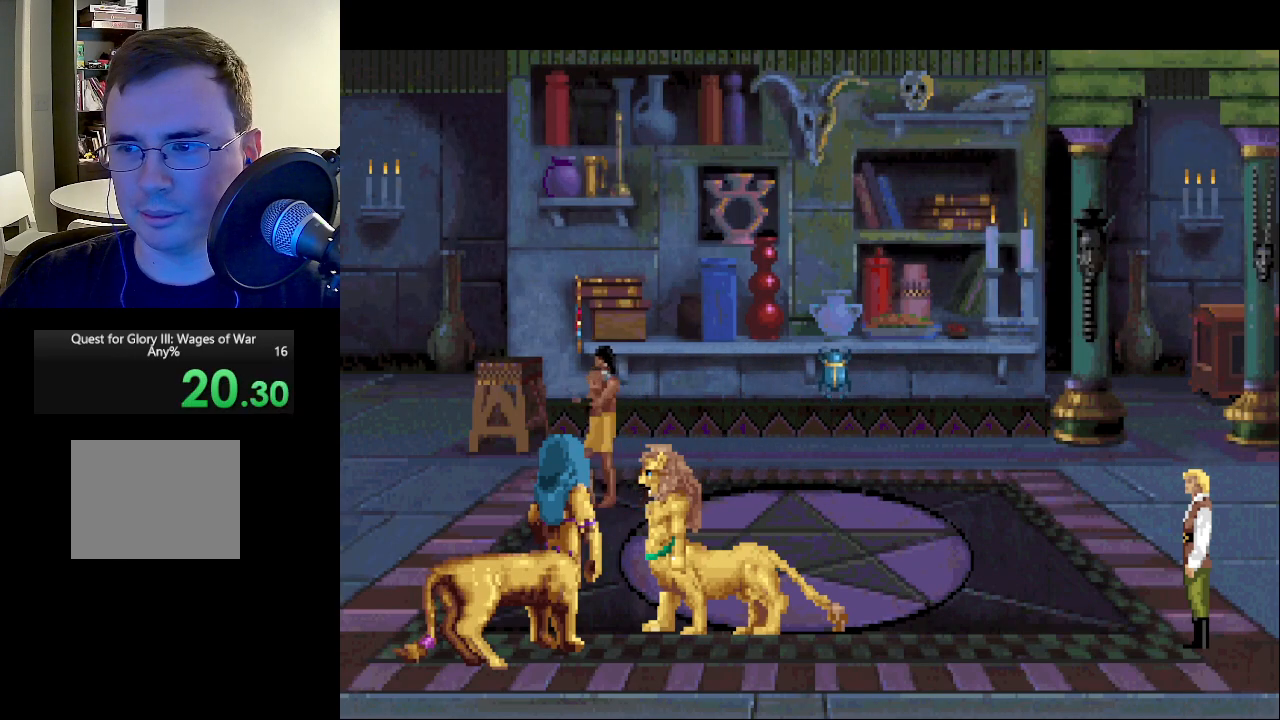
{"keys": [], "mouse": [], "events": []}
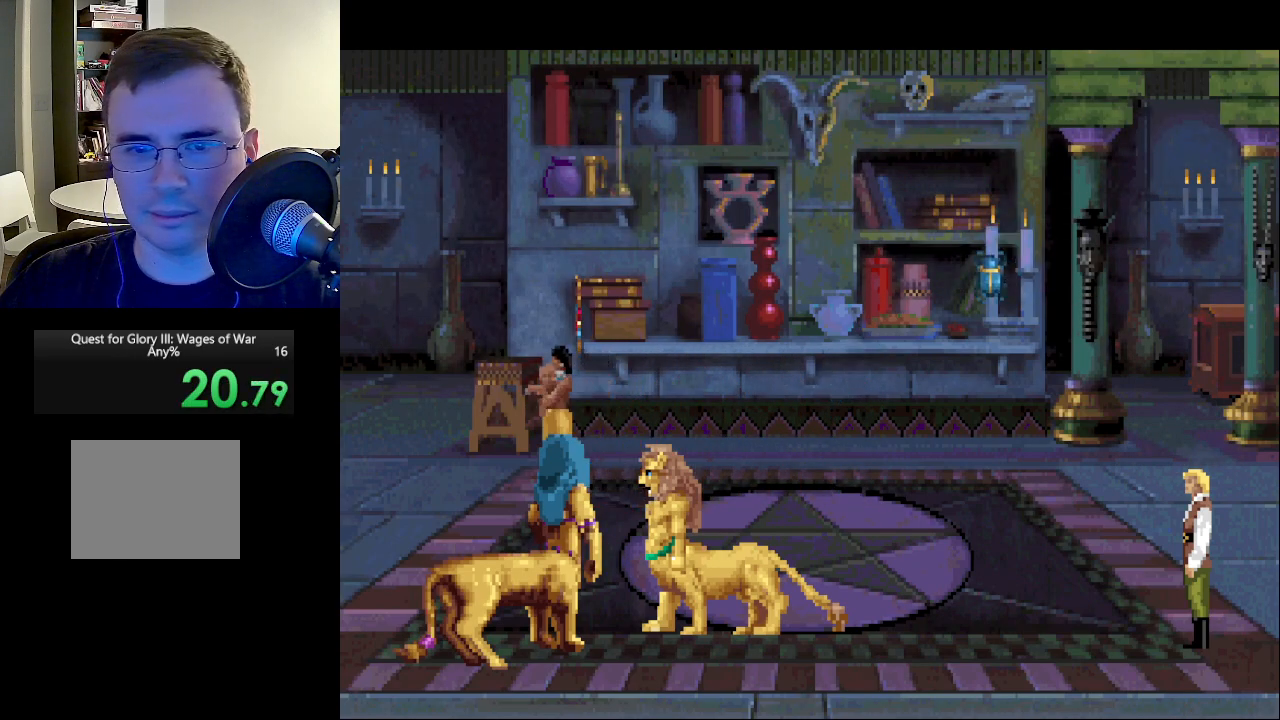
{"keys": [], "mouse": [], "events": []}
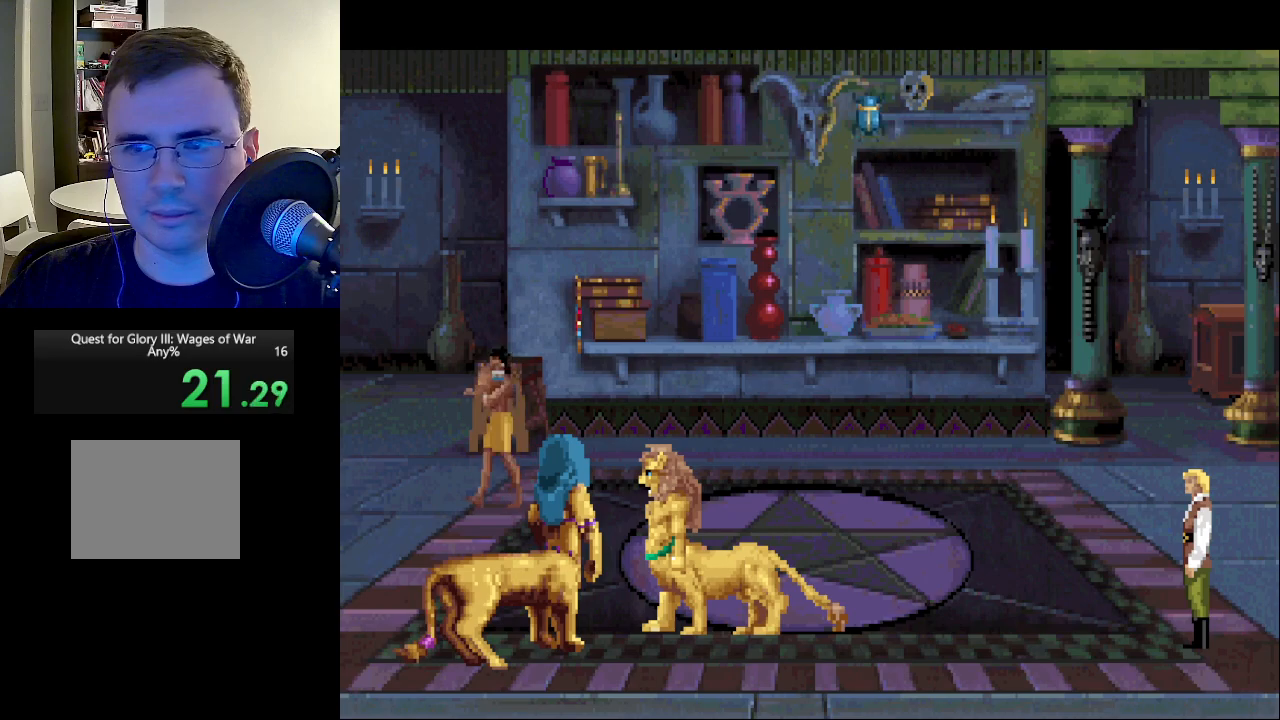
{"keys": [], "mouse": [], "events": []}
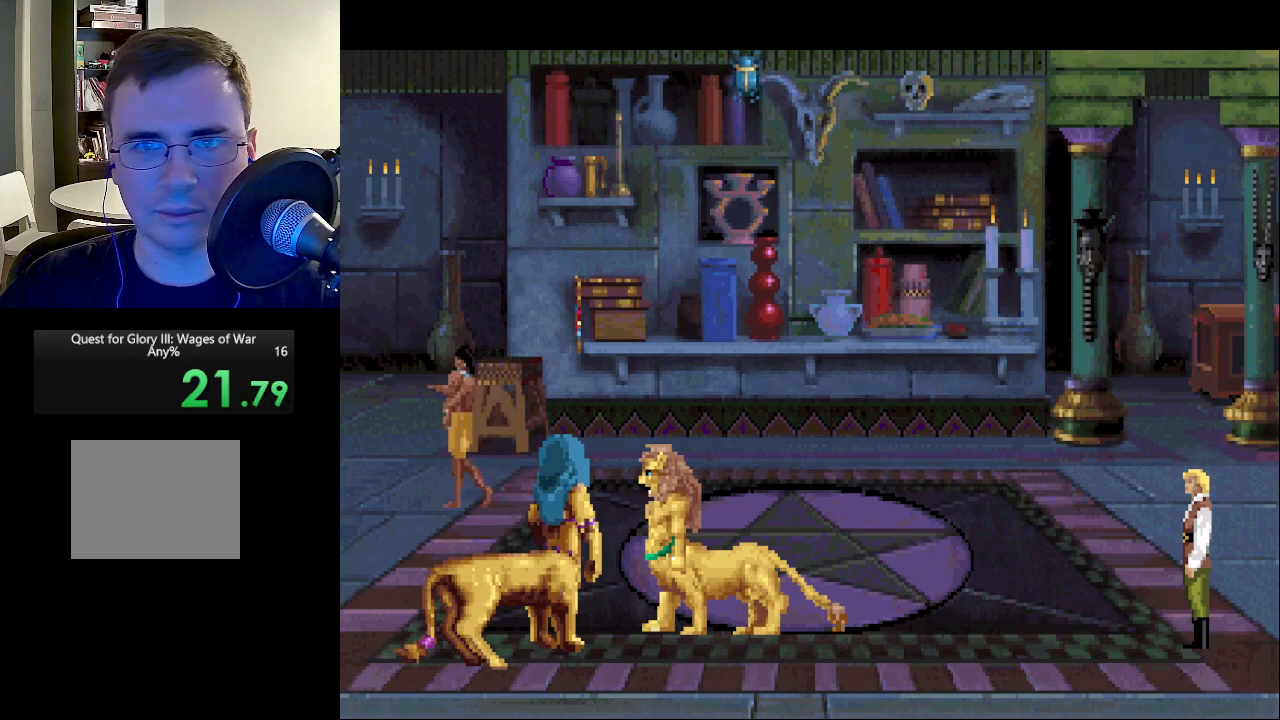
{"keys": [], "mouse": [], "events": []}
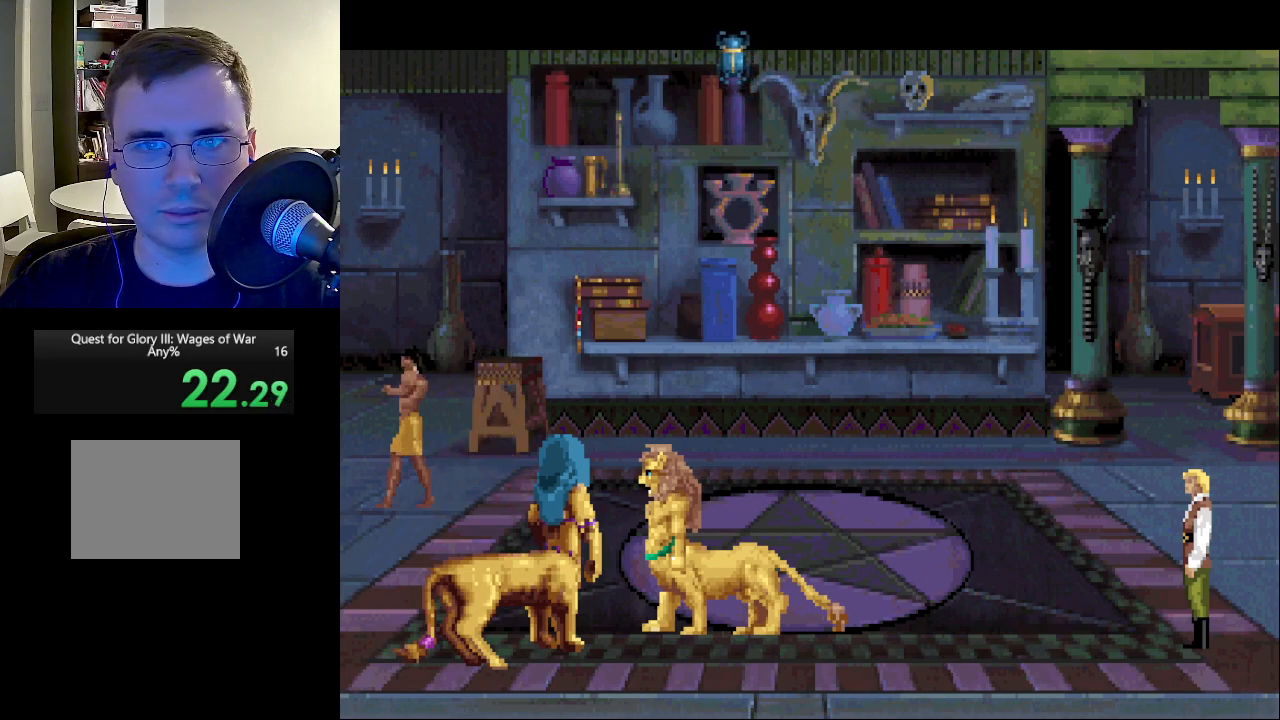
{"keys": [], "mouse": [], "events": []}
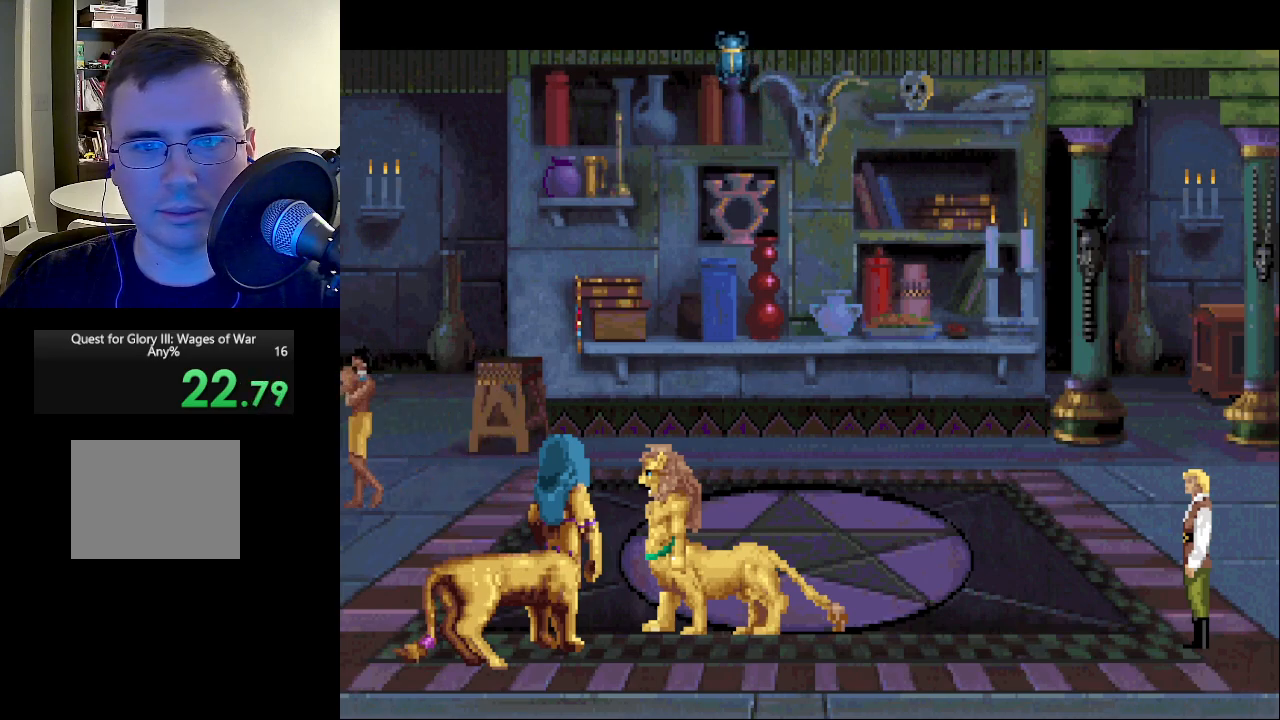
{"keys": [], "mouse": ["right"], "events": [[100, "mouse_right", "down"], [200, "mouse_right", "up"], [283, "mouse_right", "down"], [383, "mouse_right", "up"], [467, "mouse_right", "down"]]}
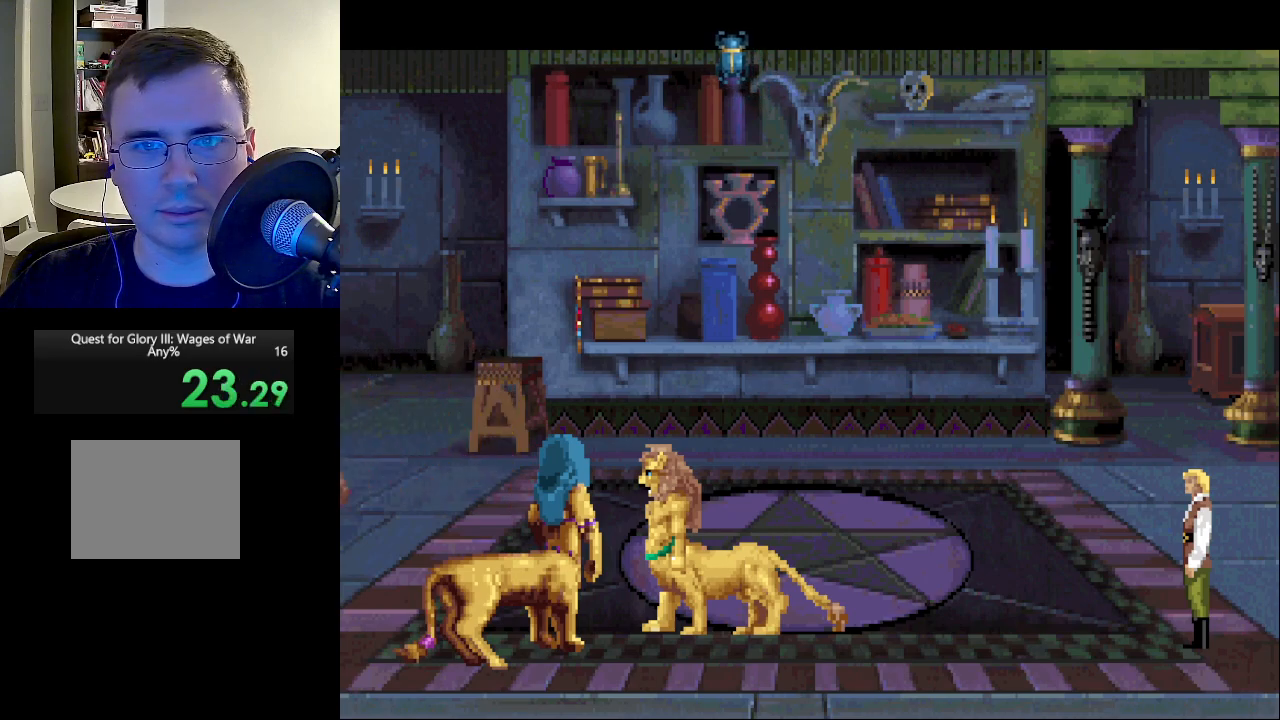
{"keys": [], "mouse": [], "events": [[17, "mouse_right", "up"], [117, "mouse_right", "down"], [217, "mouse_right", "up"], [267, "mouse_right", "down"], [350, "mouse_right", "up"], [450, "mouse_right", "down"], [483, "mouse_right", "up"]]}
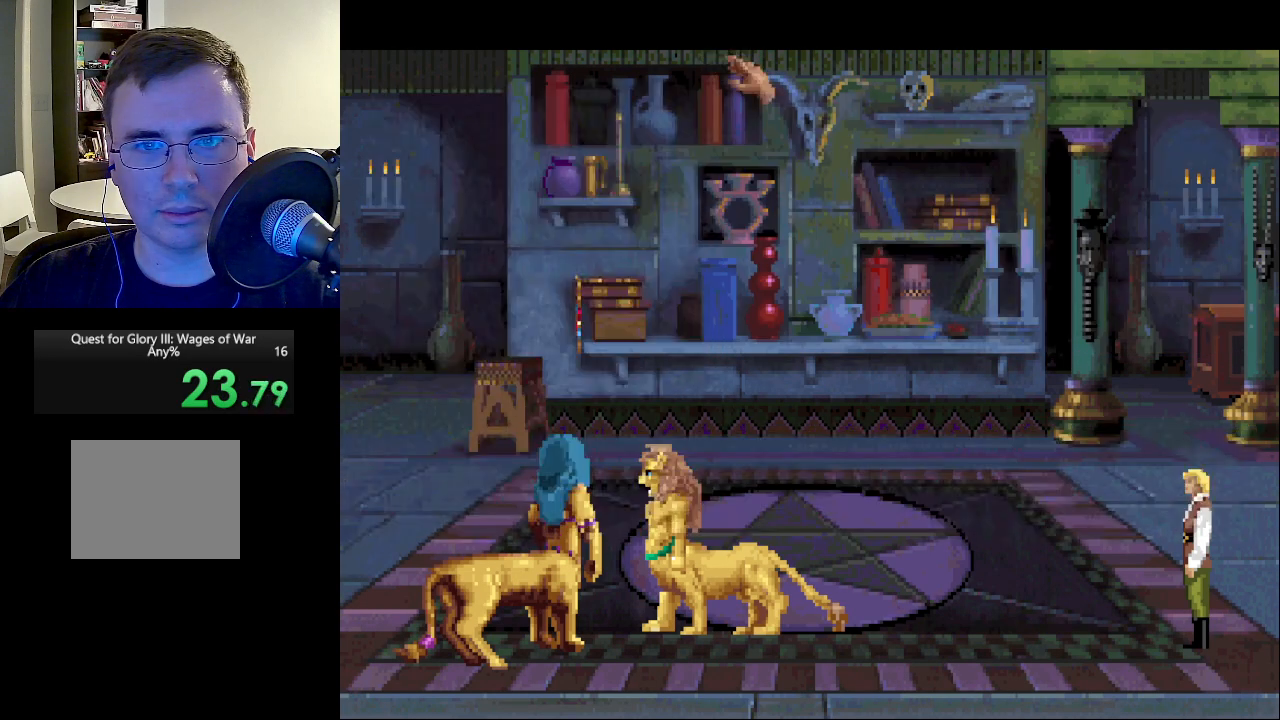
{"keys": [], "mouse": [], "events": [[267, "mouse_left", "down"], [367, "mouse_left", "up"]]}
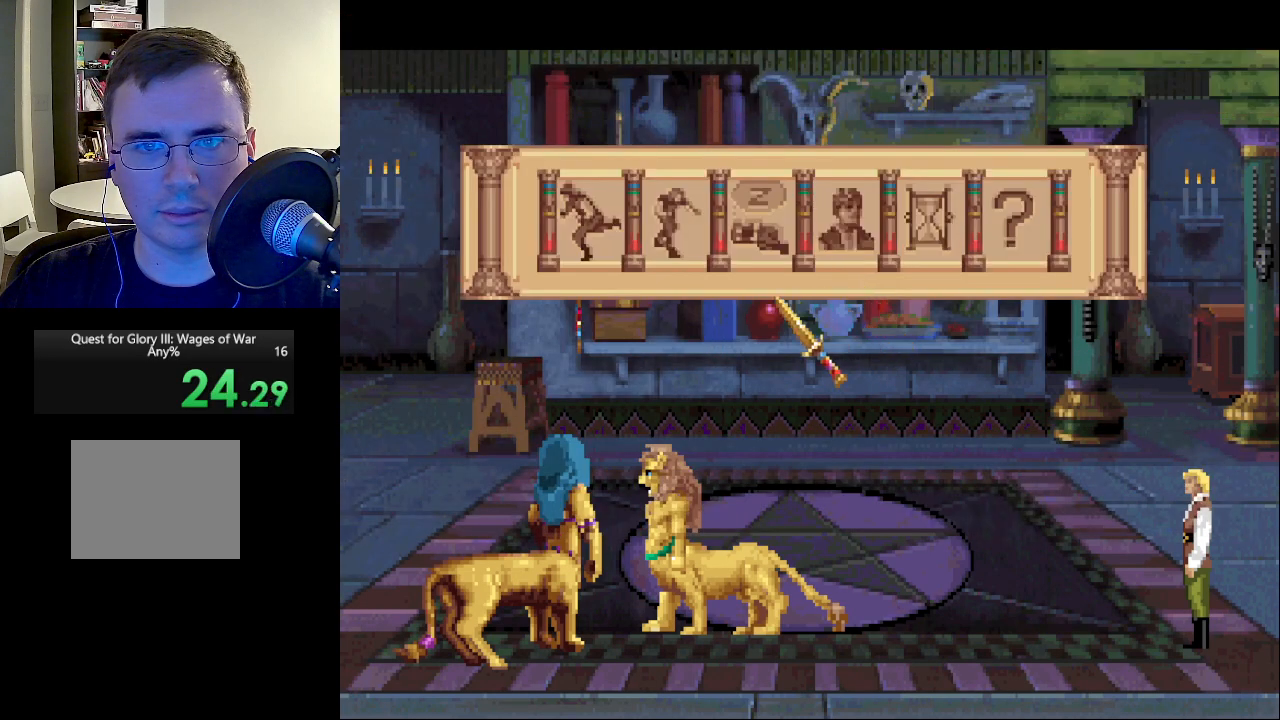
{"keys": [], "mouse": [], "events": [[333, "mouse_left", "down"], [433, "mouse_left", "up"]]}
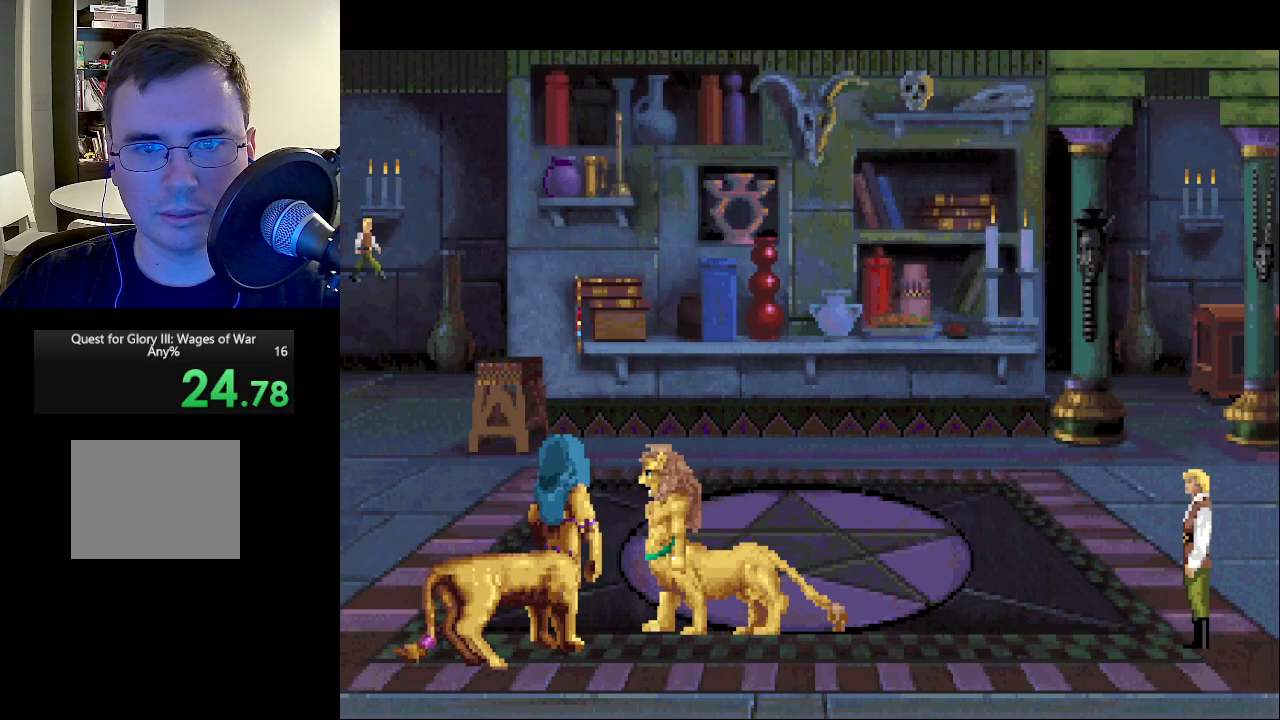
{"keys": [], "mouse": [], "events": [[67, "mouse_left", "down"], [217, "mouse_left", "up"]]}
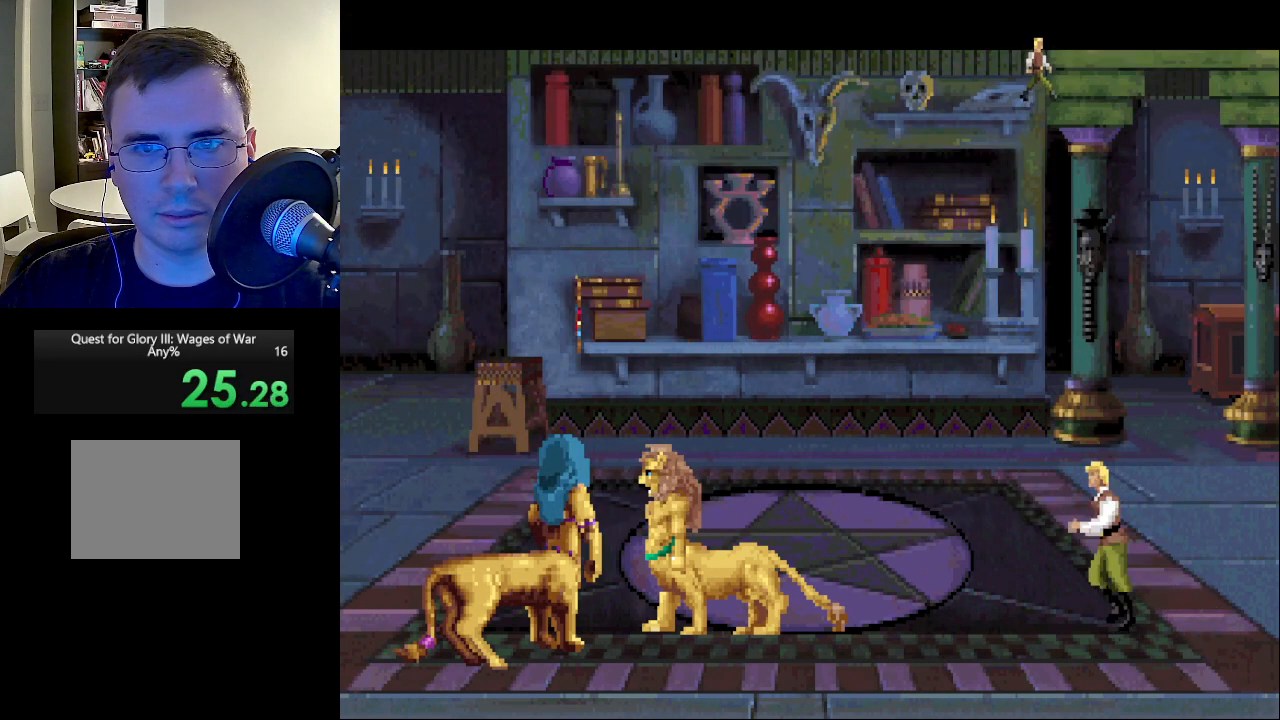
{"keys": [], "mouse": [], "events": [[400, "mouse_left", "down"], [500, "mouse_left", "up"]]}
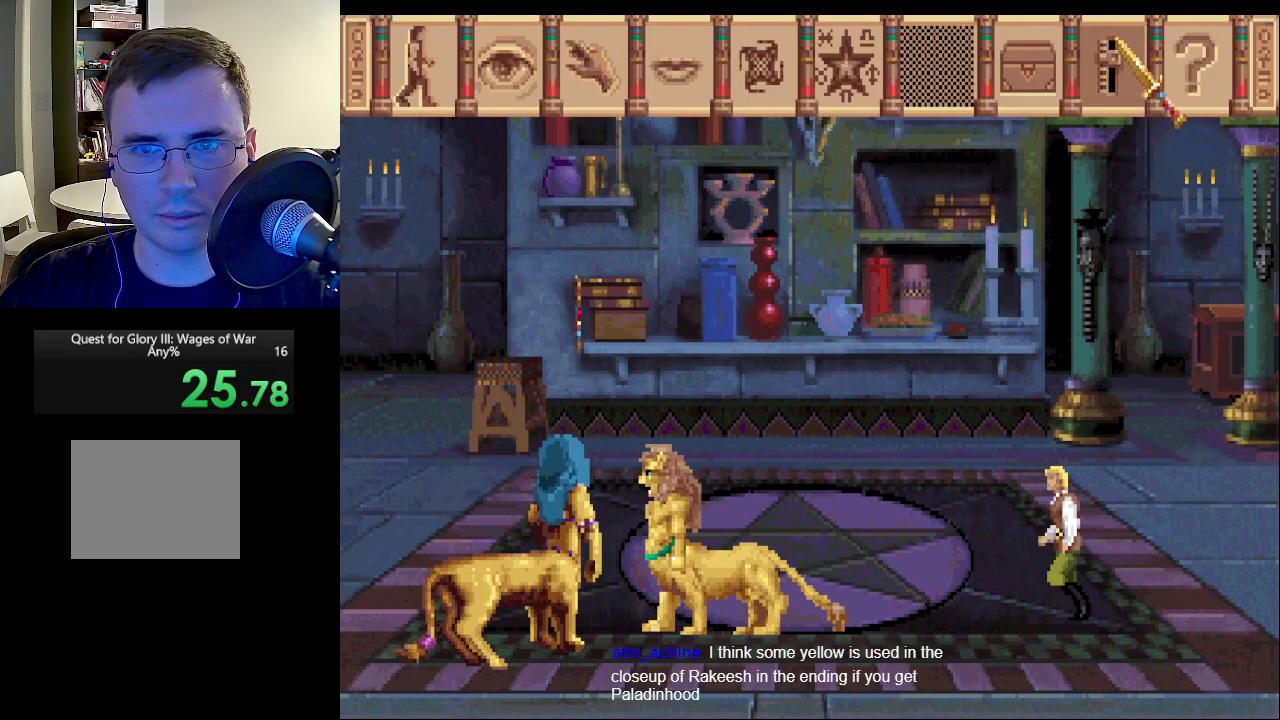
{"keys": [], "mouse": [], "events": []}
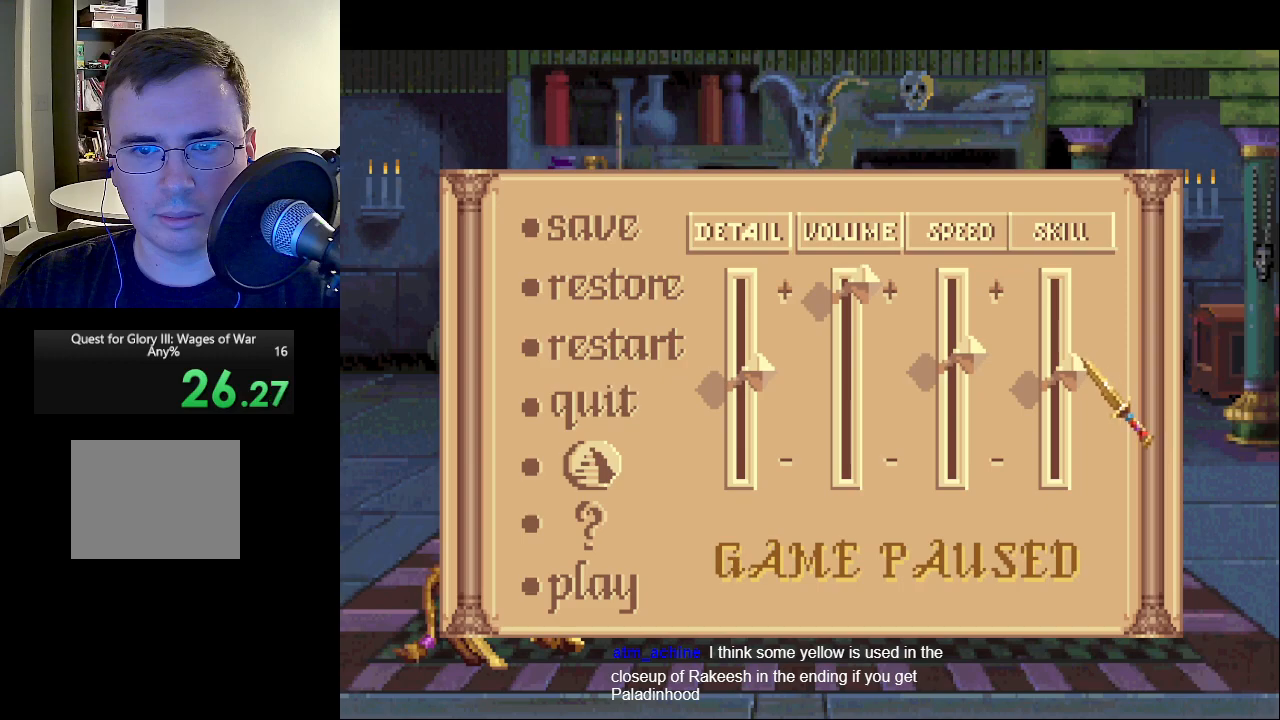
{"keys": [], "mouse": [], "events": [[67, "mouse_left", "down"], [250, "mouse_left", "up"]]}
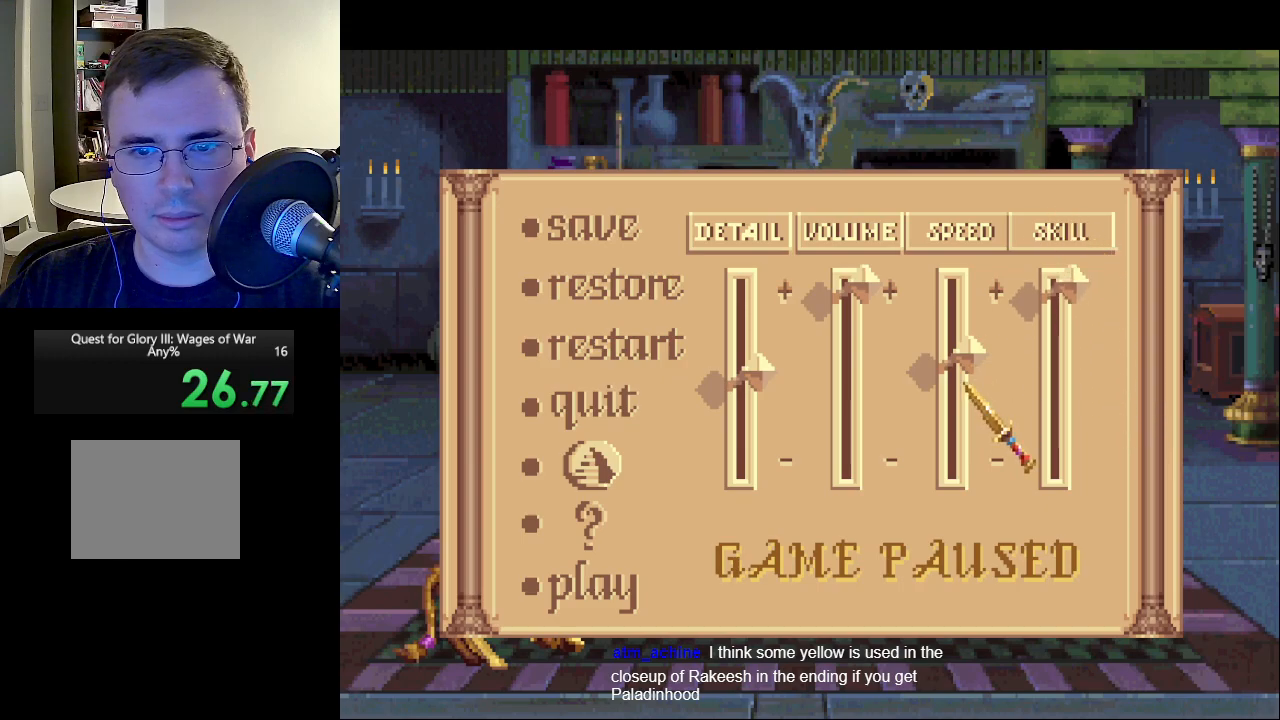
{"keys": [], "mouse": [], "events": [[83, "mouse_left", "down"], [267, "mouse_left", "up"], [417, "escape", "down"], [500, "escape", "up"]]}
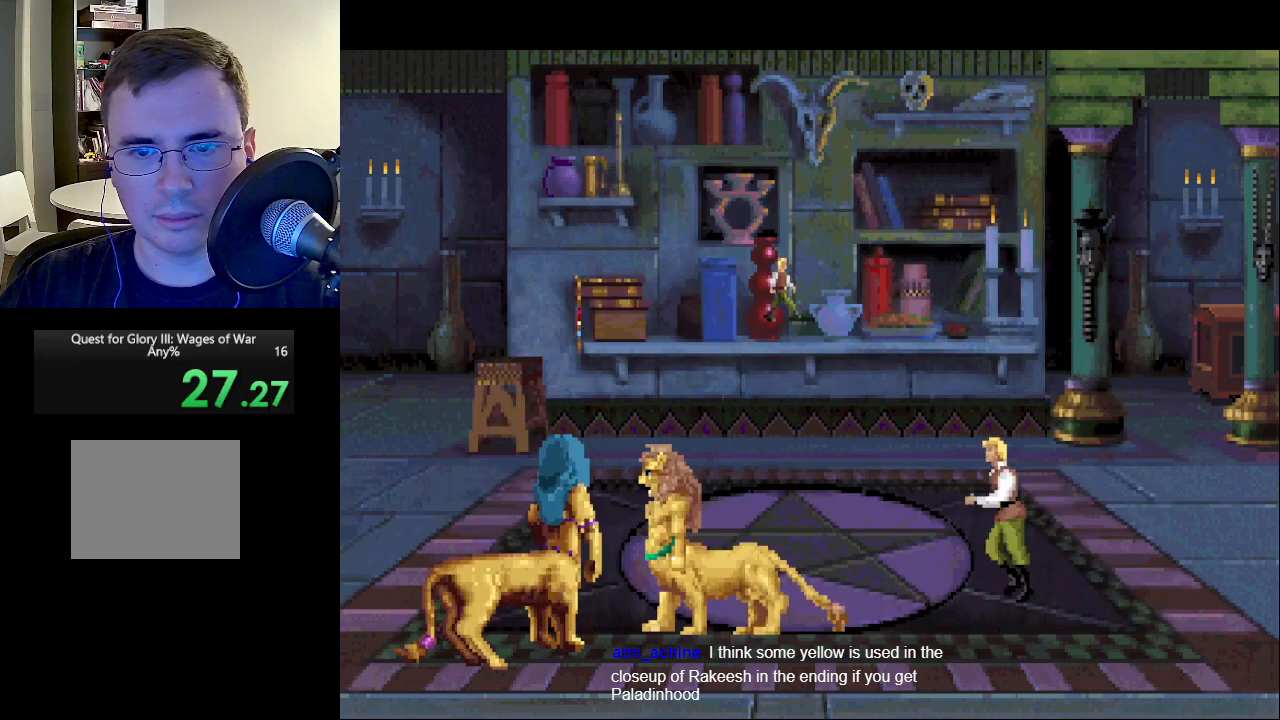
{"keys": [], "mouse": [], "events": []}
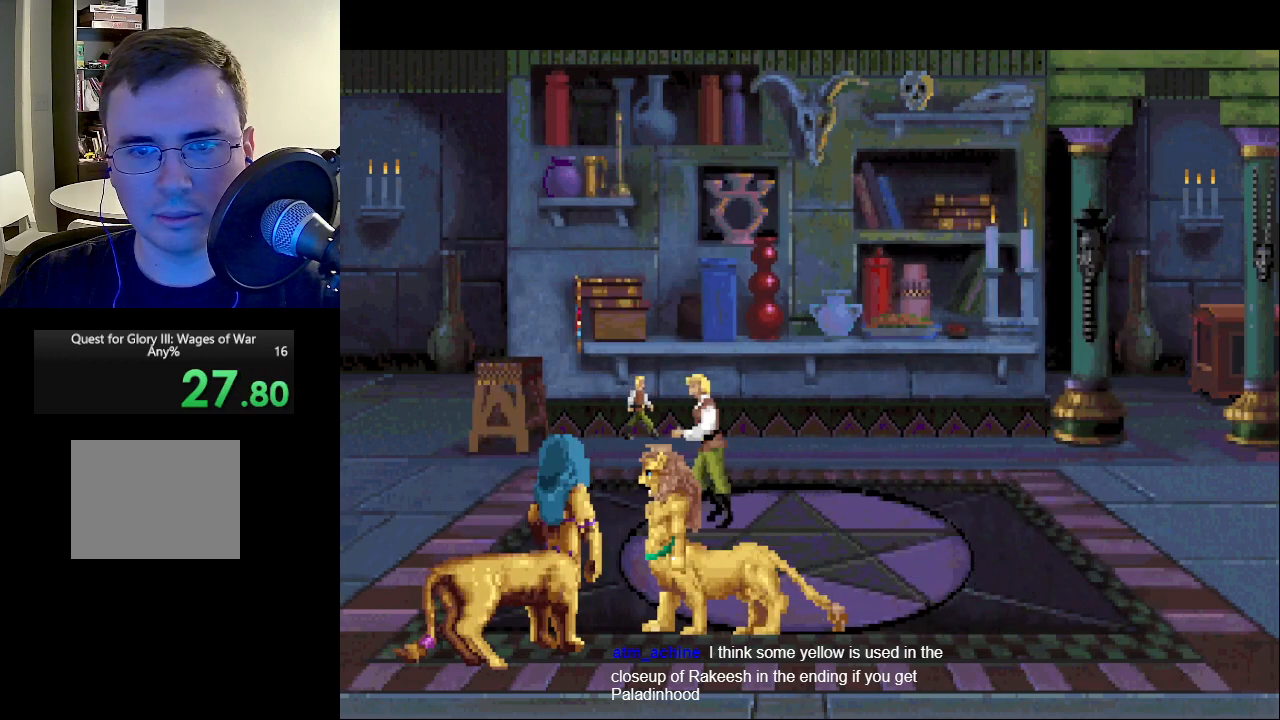
{"keys": [], "mouse": [], "events": []}
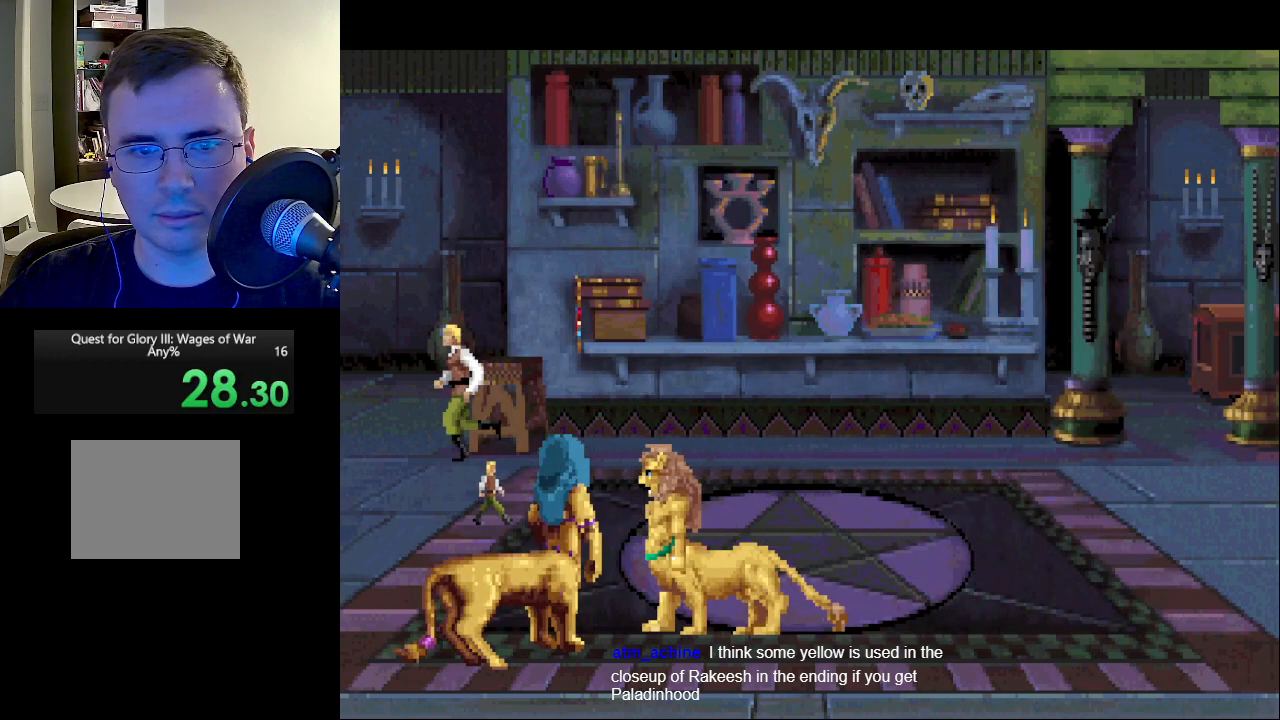
{"keys": [], "mouse": [], "events": [[83, "mouse_right", "down"], [167, "mouse_right", "up"]]}
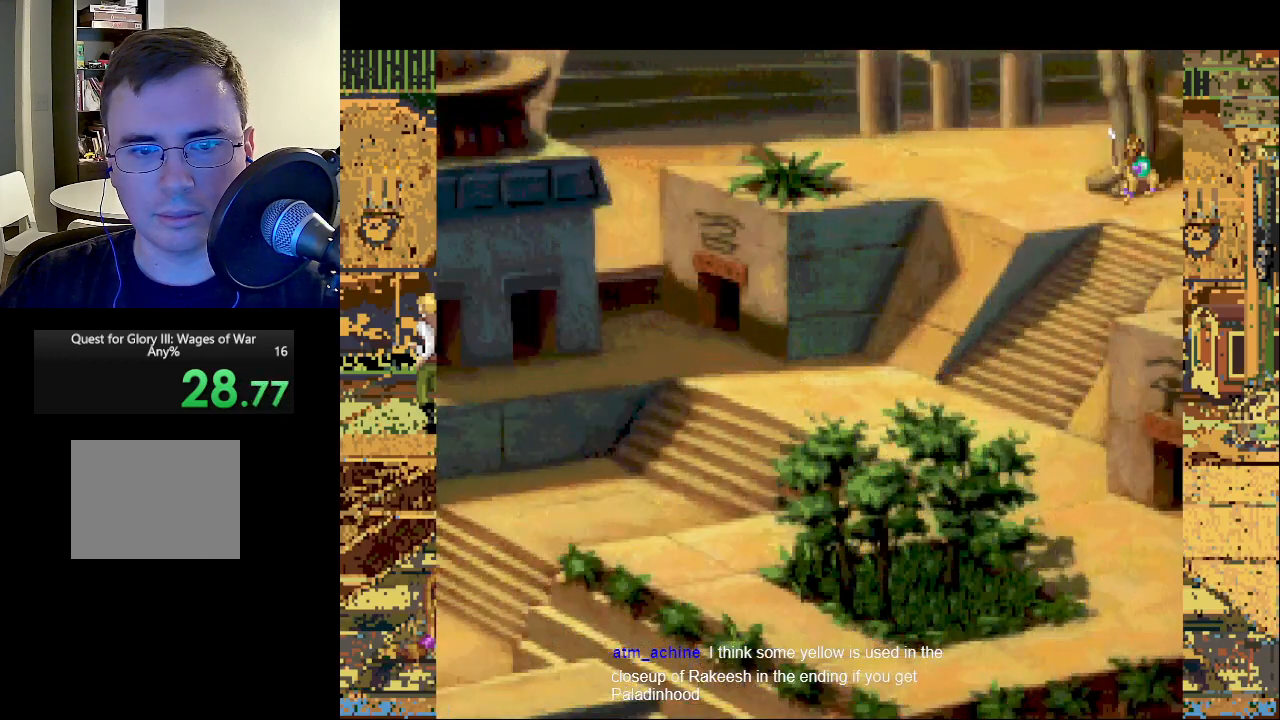
{"keys": [], "mouse": ["left"], "events": [[433, "mouse_left", "down"]]}
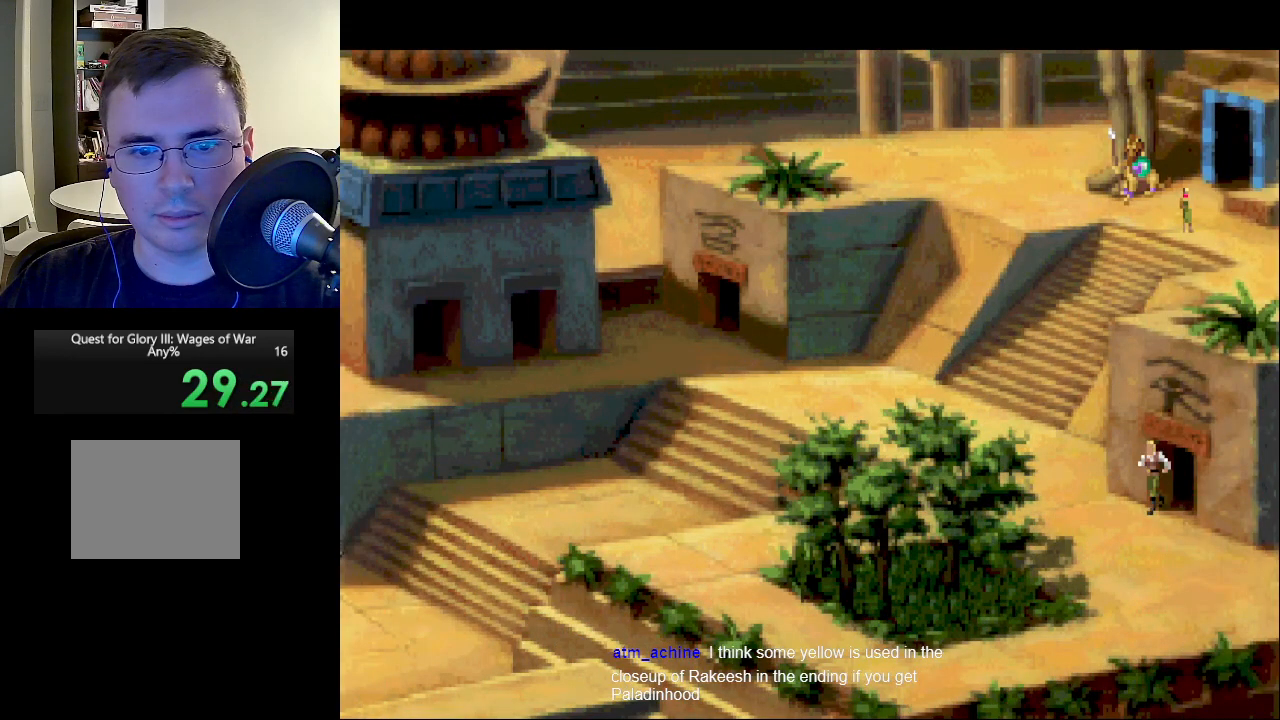
{"keys": [], "mouse": [], "events": [[17, "mouse_left", "up"], [117, "mouse_left", "down"], [250, "mouse_left", "up"]]}
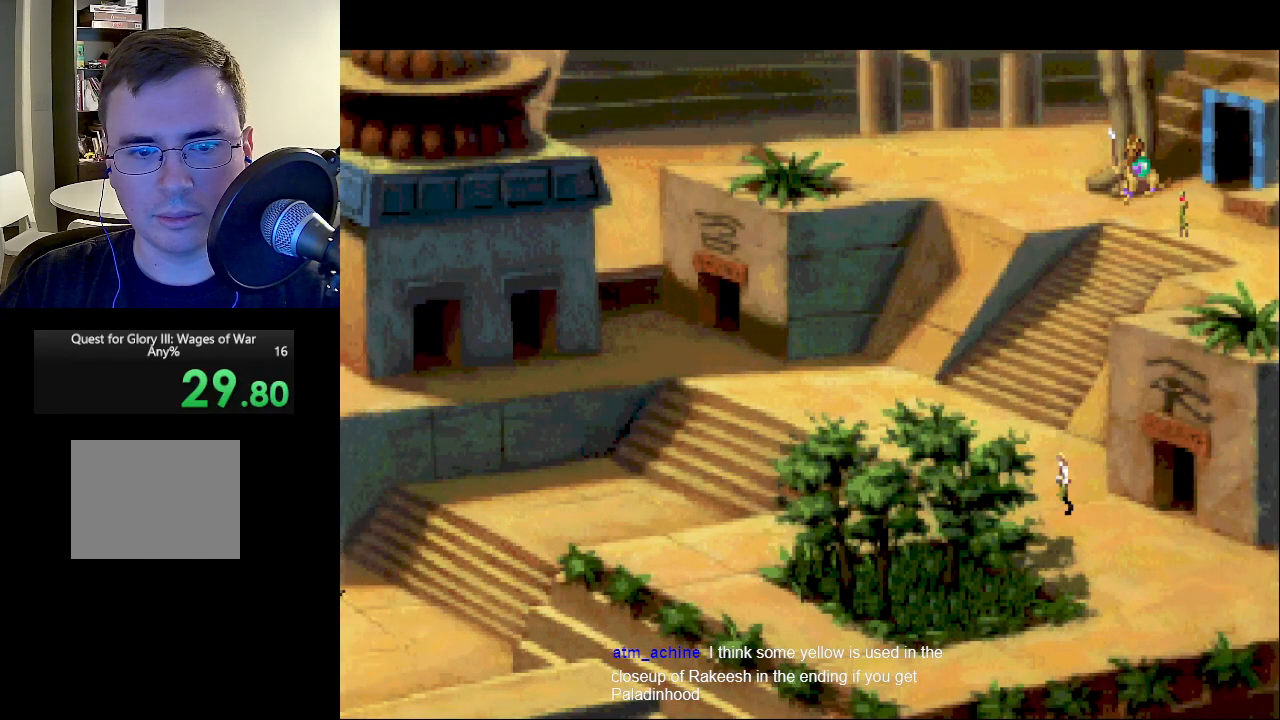
{"keys": [], "mouse": [], "events": []}
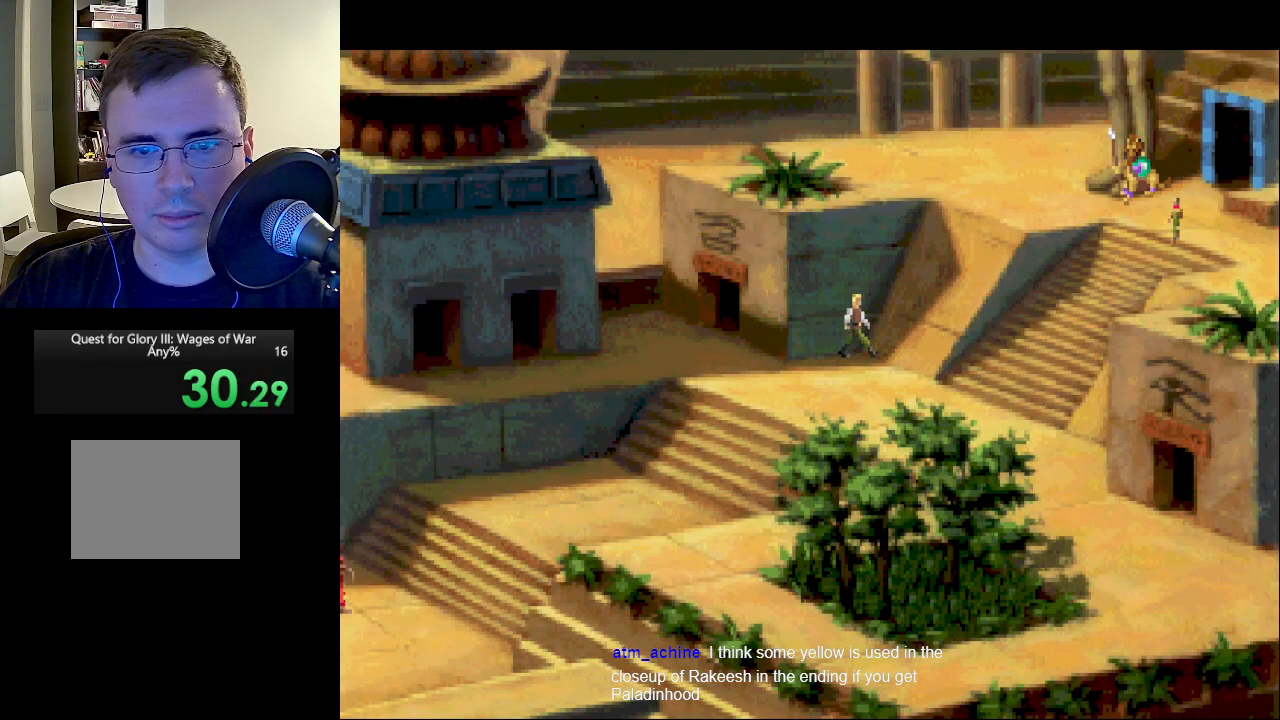
{"keys": [], "mouse": [], "events": []}